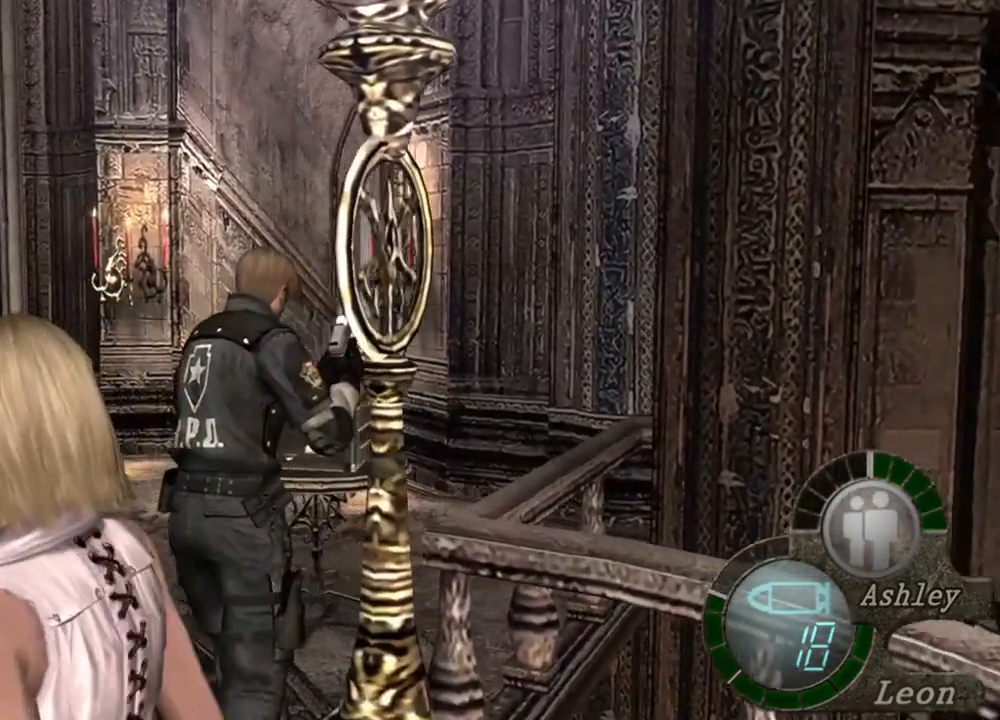
Gameplay with keyboard and mouse; each line is a JSON object with the keys and mouse buttons held at the frame after it. "events" lists presses ("down") and releases ("up") of "1", "2", "3", "4", "5", "a", "alt", "b", "c", "ctrl", "d", "e", "f", "g", "q", "r", "s", "shift", "space", "t", "tab", "tilde", "v", "w", "x", "z", "mouse_left", "mouse_wheel", "mouse_right", "mouse_mb4" and "mouse_mb5" between this image and that frame as [ms after this image, input, new state], when the widget could be followed in between. "mouse_left", "mouse_wheel", "mouse_right", "mouse_mb4", "mouse_mb5" = the "left", "wheel", "right", "mb4", "mb5" buttons of the "mouse" list. No other keys are recorded. "wheel" means that the mouse wheel is clicked or scrolled. Mouse movement is not recorded.
{"keys": ["shift", "w"], "mouse": [], "events": []}
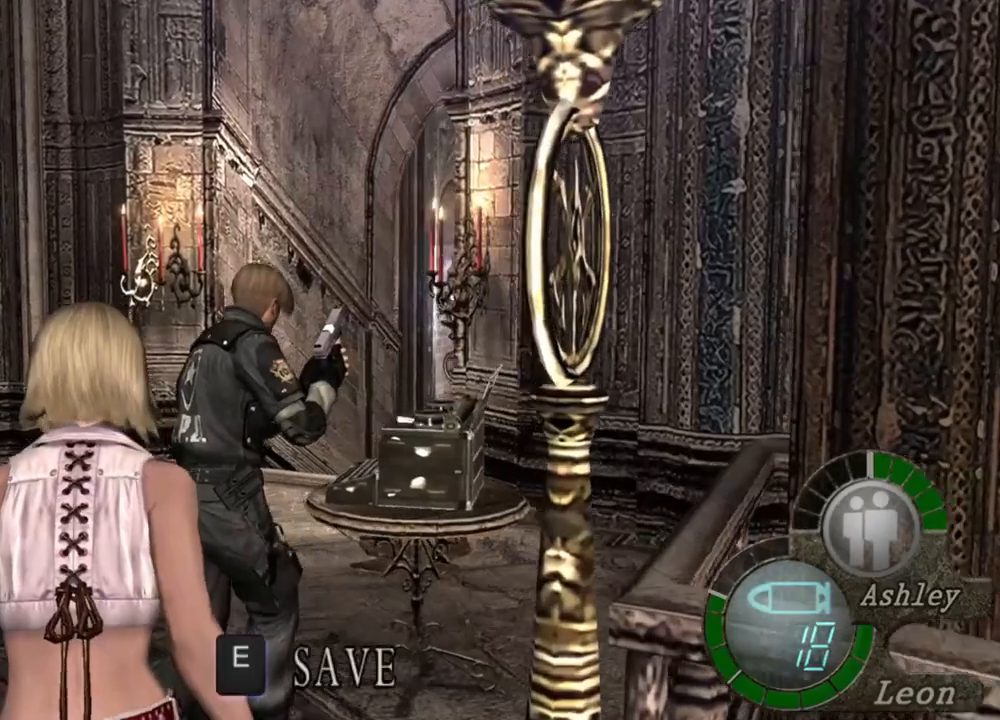
{"keys": ["shift", "w"], "mouse": [], "events": []}
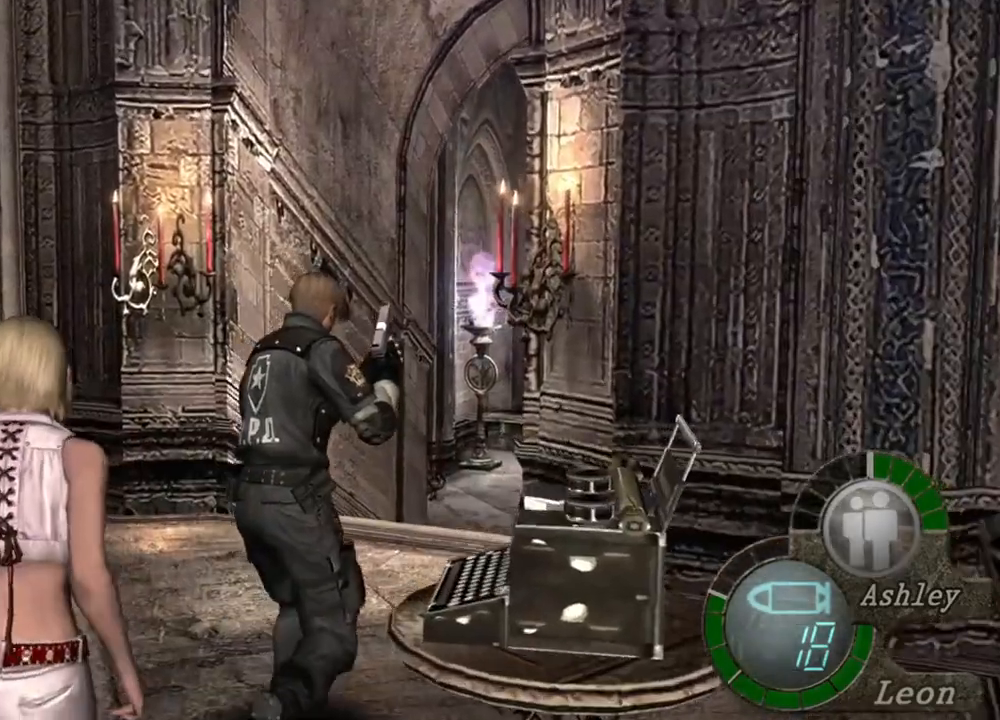
{"keys": ["shift", "w"], "mouse": [], "events": []}
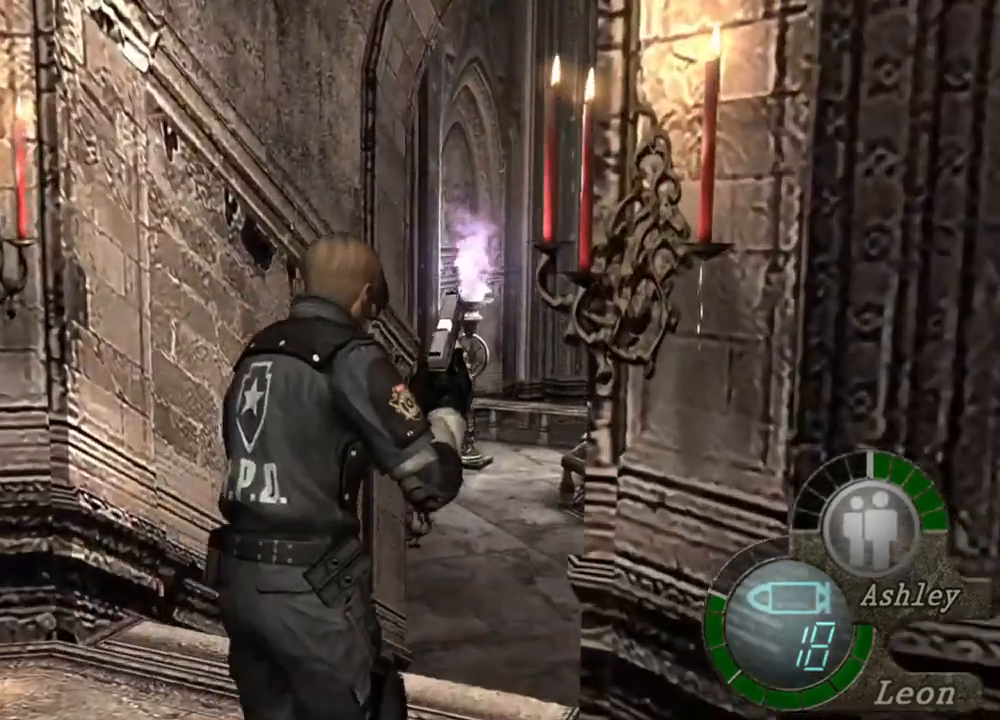
{"keys": ["shift", "w"], "mouse": [], "events": []}
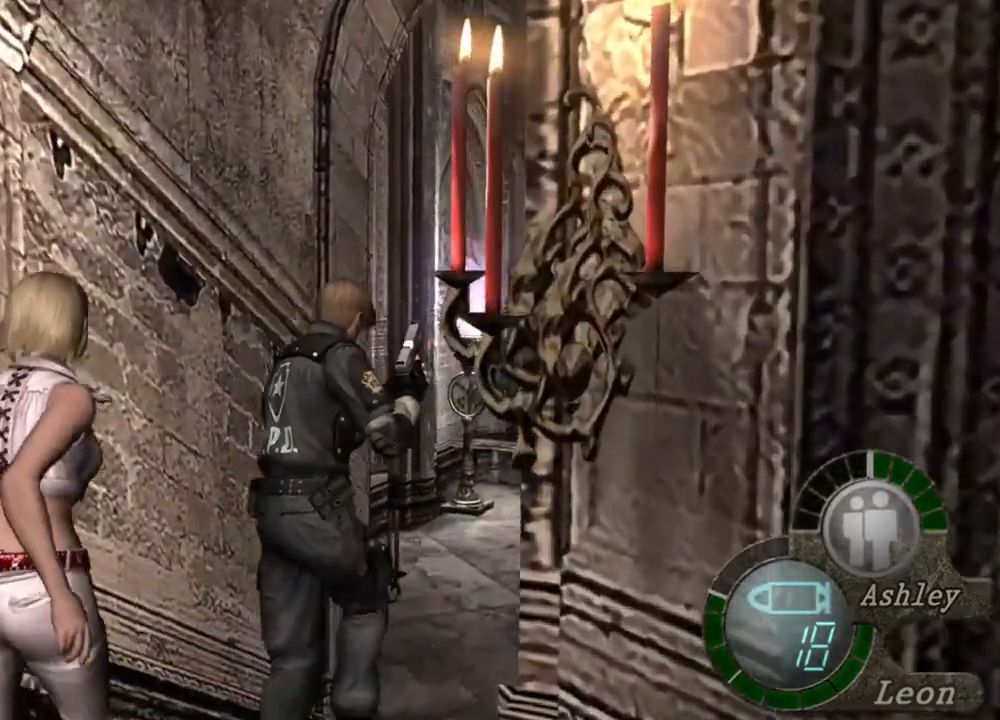
{"keys": ["shift", "w"], "mouse": [], "events": []}
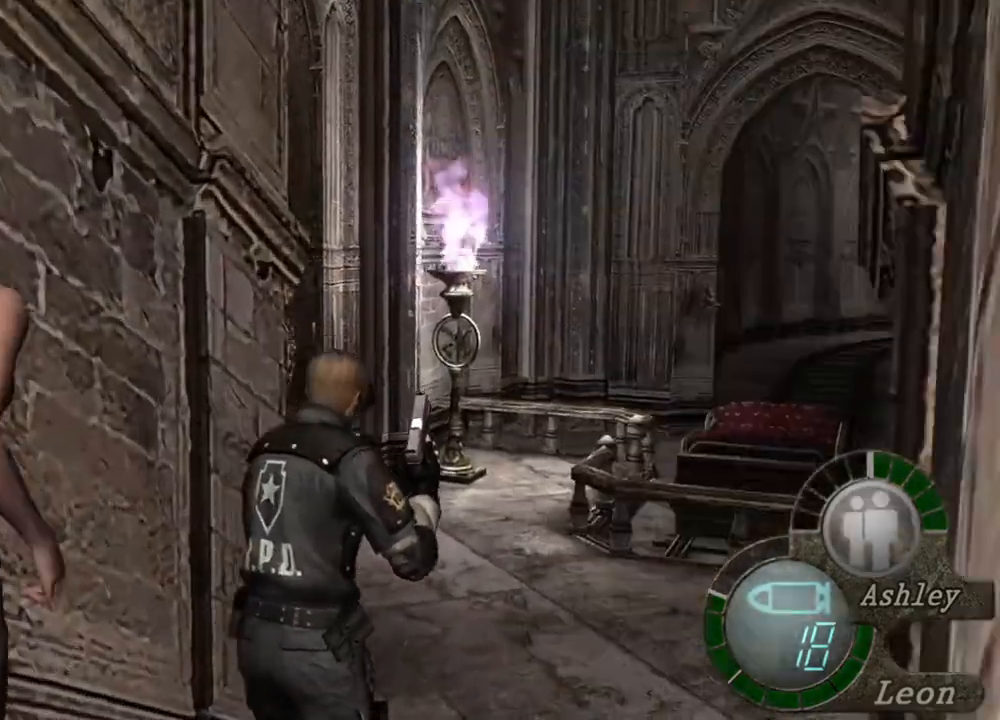
{"keys": ["shift", "w"], "mouse": [], "events": []}
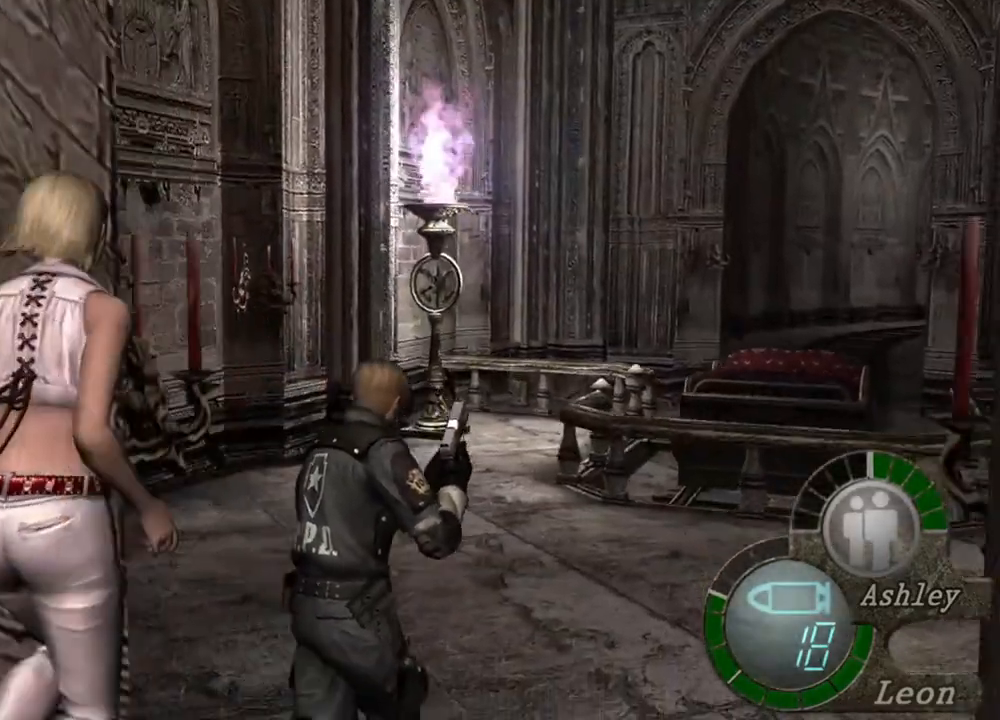
{"keys": ["shift", "w"], "mouse": [], "events": []}
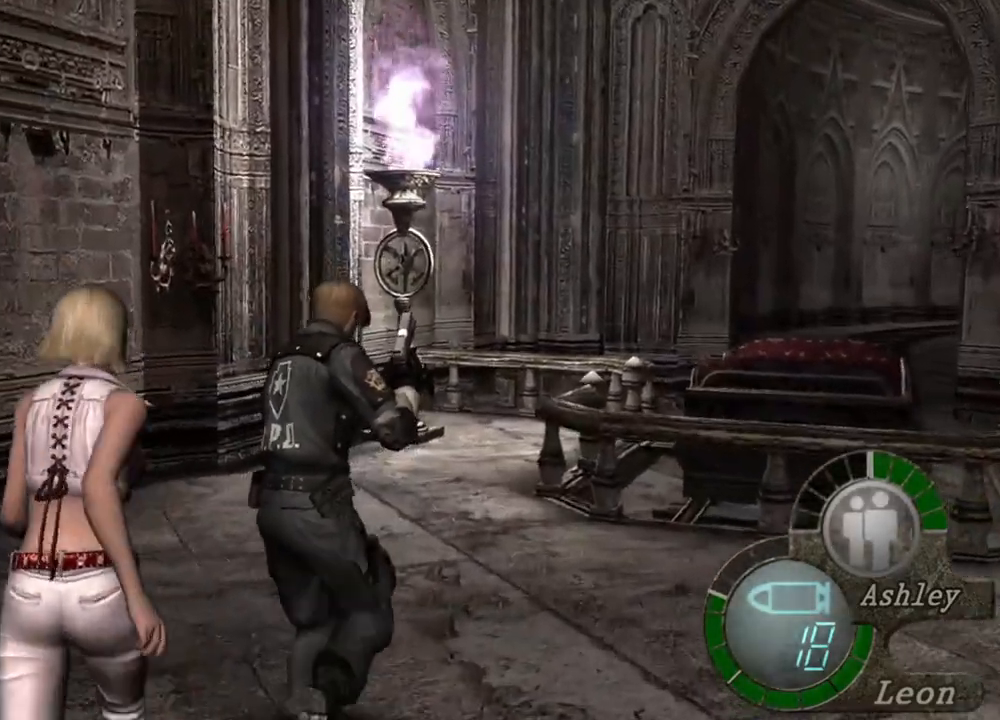
{"keys": ["shift", "w"], "mouse": [], "events": []}
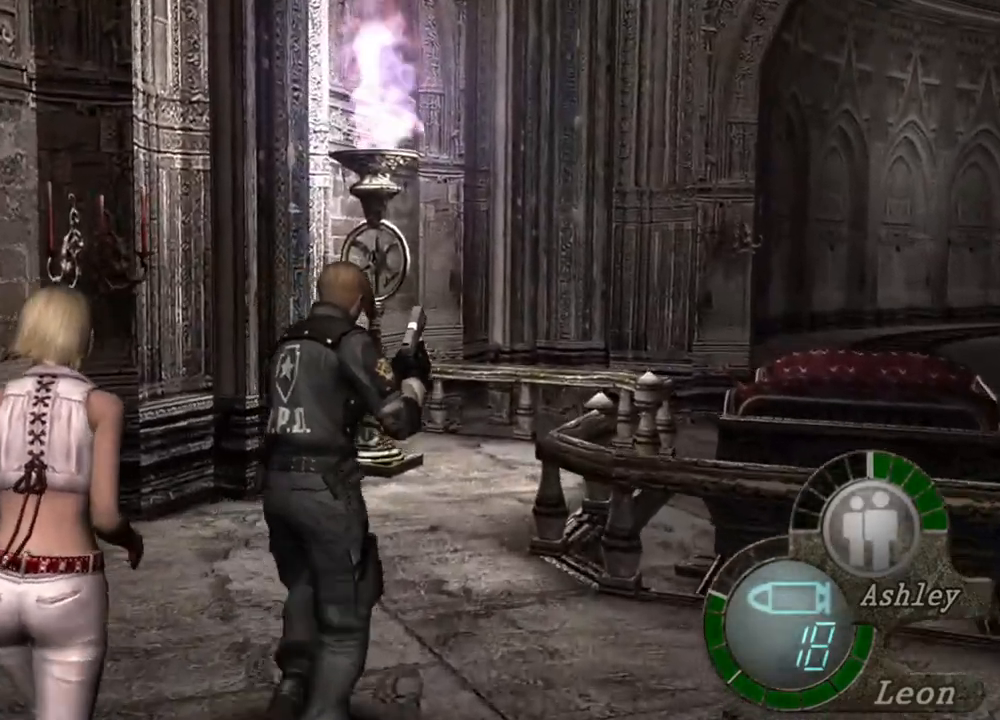
{"keys": ["shift", "w"], "mouse": [], "events": []}
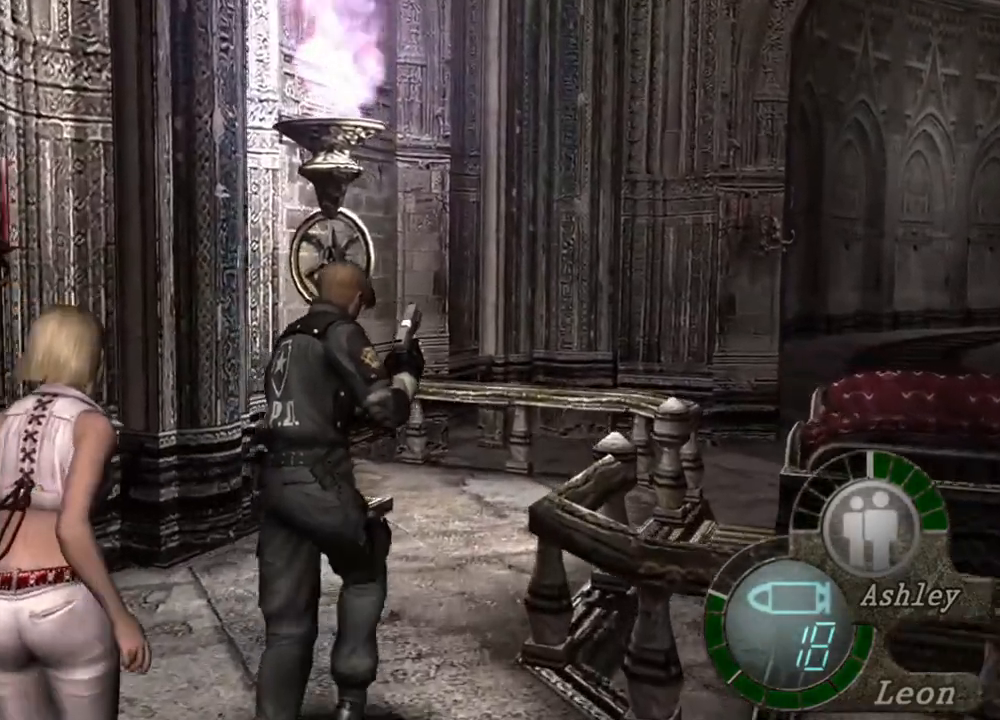
{"keys": ["shift", "w"], "mouse": [], "events": []}
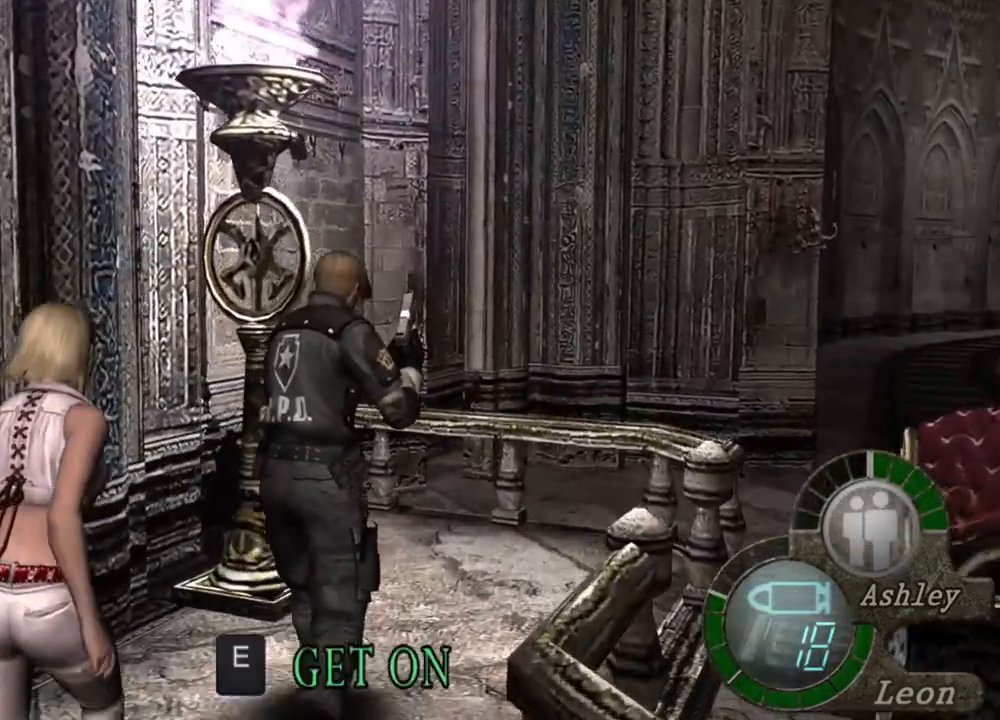
{"keys": [], "mouse": [], "events": [[434, "shift", "up"], [434, "w", "up"]]}